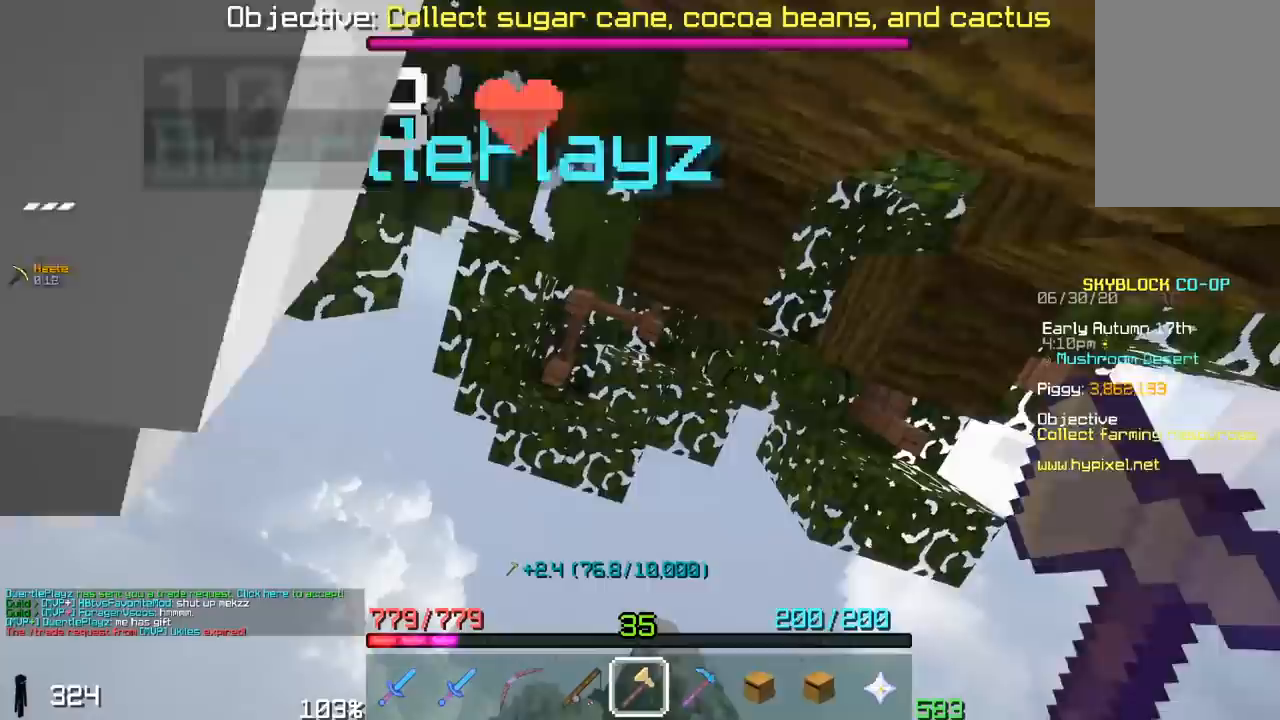
Gameplay with keyboard and mouse; each line is a JSON object with the keys and mouse buttons held at the frame after it. "events" lists presses ("down") and releases ("up") of "a", "d", "s", "space", "w", "mouse_left" and "mouse_right" between this image and that frame as [ms after this image, input, new state], when the widget could be followed in between. "mouse_left", "mouse_right" = the "left", "right" buttons of the "mouse" list. No other keys are recorded. Fast repeated clicks can show as one long hold. Mouse movement is not recorded.
{"keys": ["a"], "mouse": ["left"], "events": [[267, "d", "up"], [300, "a", "down"], [367, "w", "up"]]}
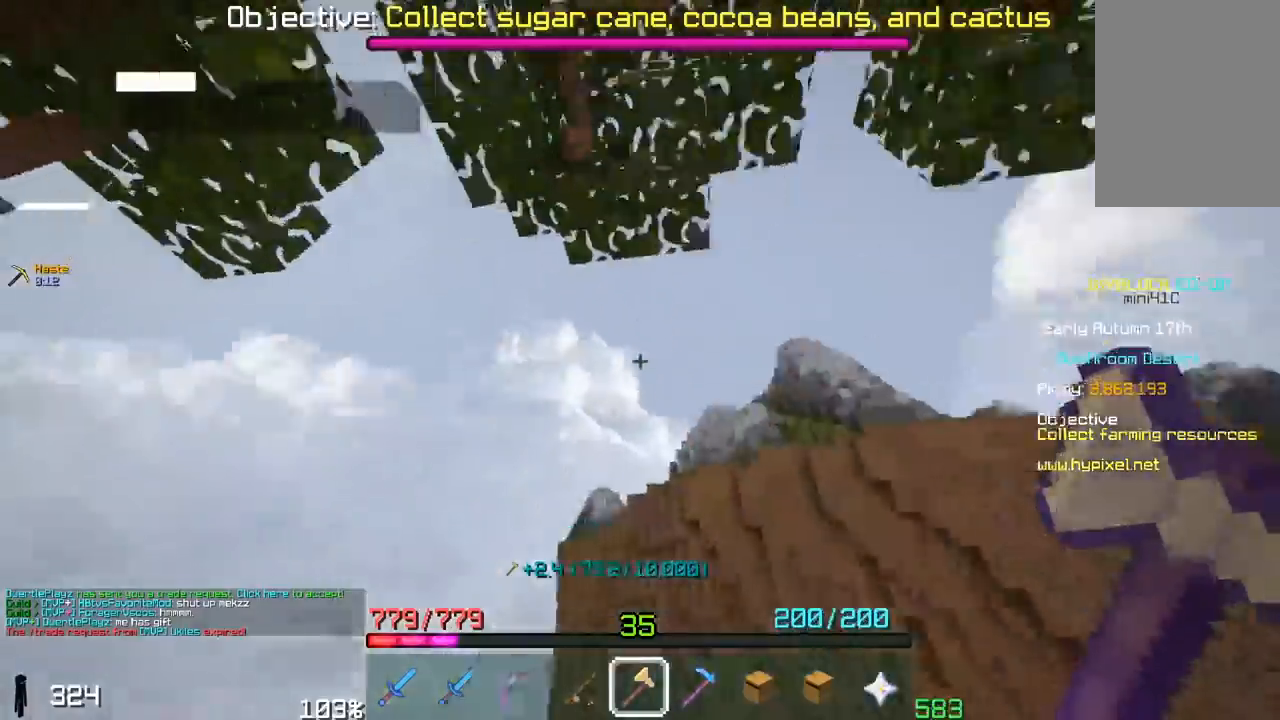
{"keys": ["w"], "mouse": [], "events": [[217, "w", "down"], [250, "mouse_left", "up"], [367, "a", "up"]]}
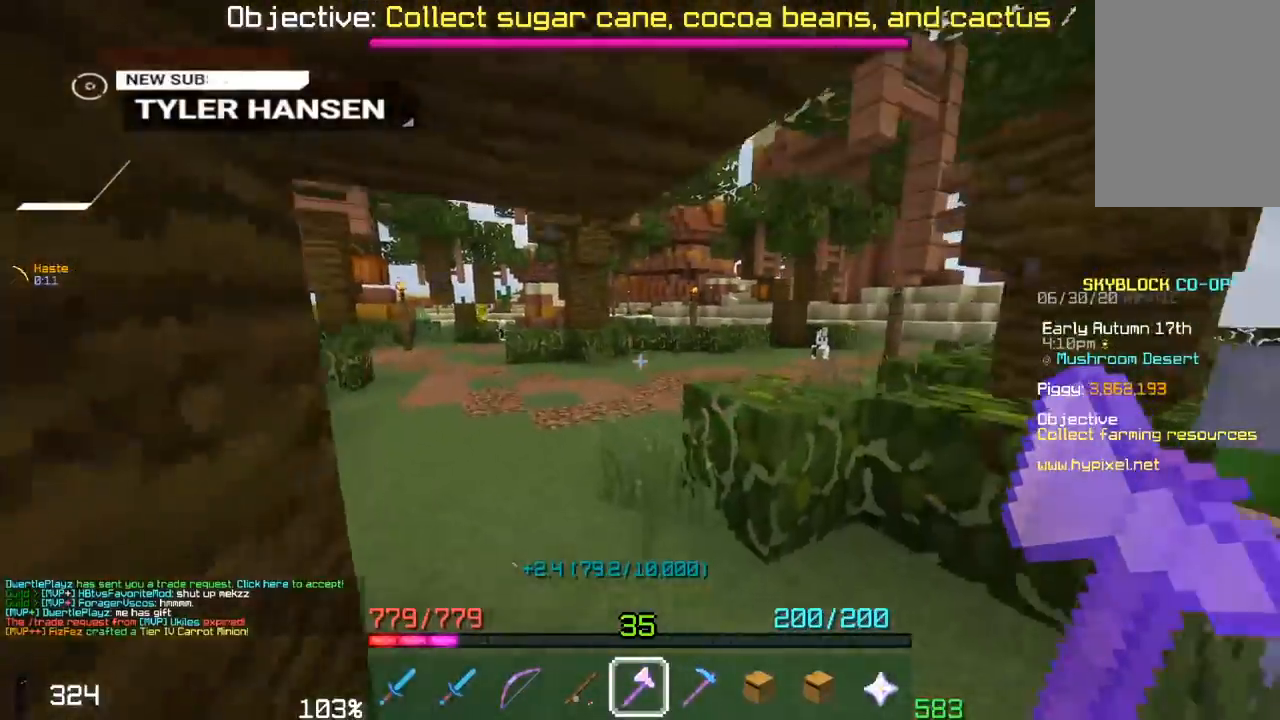
{"keys": ["w"], "mouse": [], "events": [[250, "a", "down"], [483, "a", "up"]]}
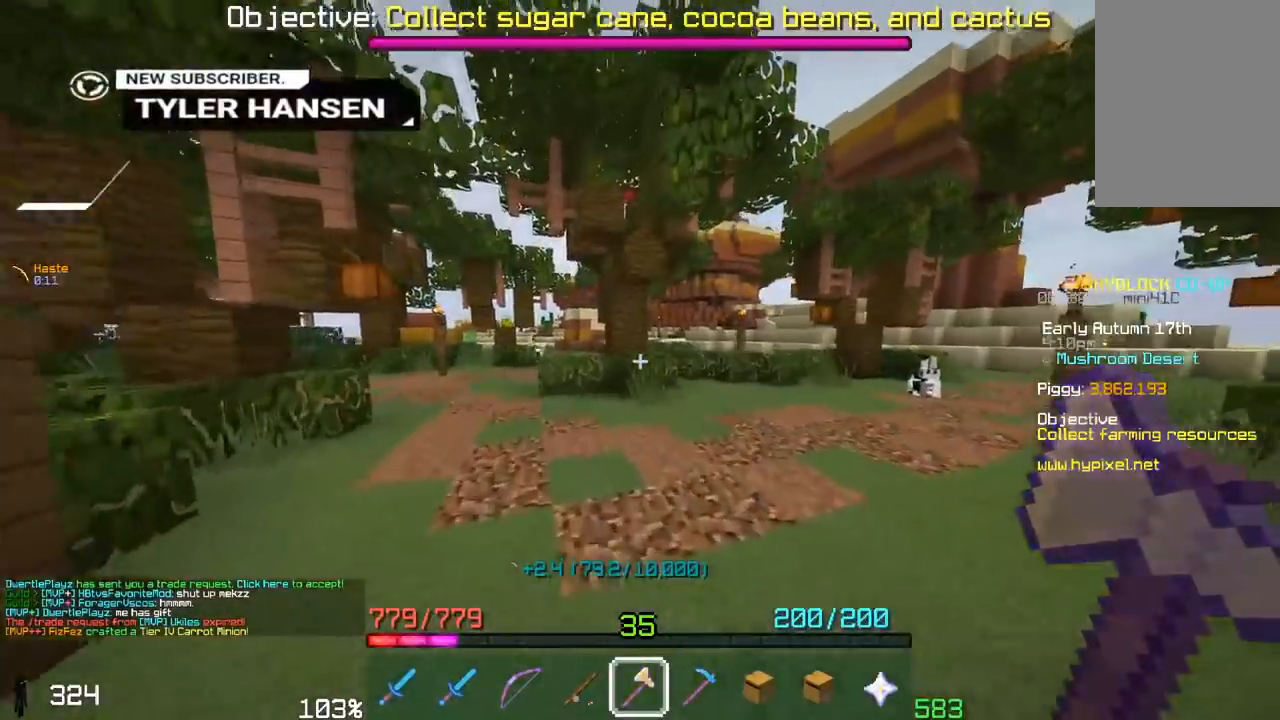
{"keys": ["w"], "mouse": [], "events": [[50, "space", "down"], [217, "a", "down"], [317, "space", "up"], [333, "a", "up"]]}
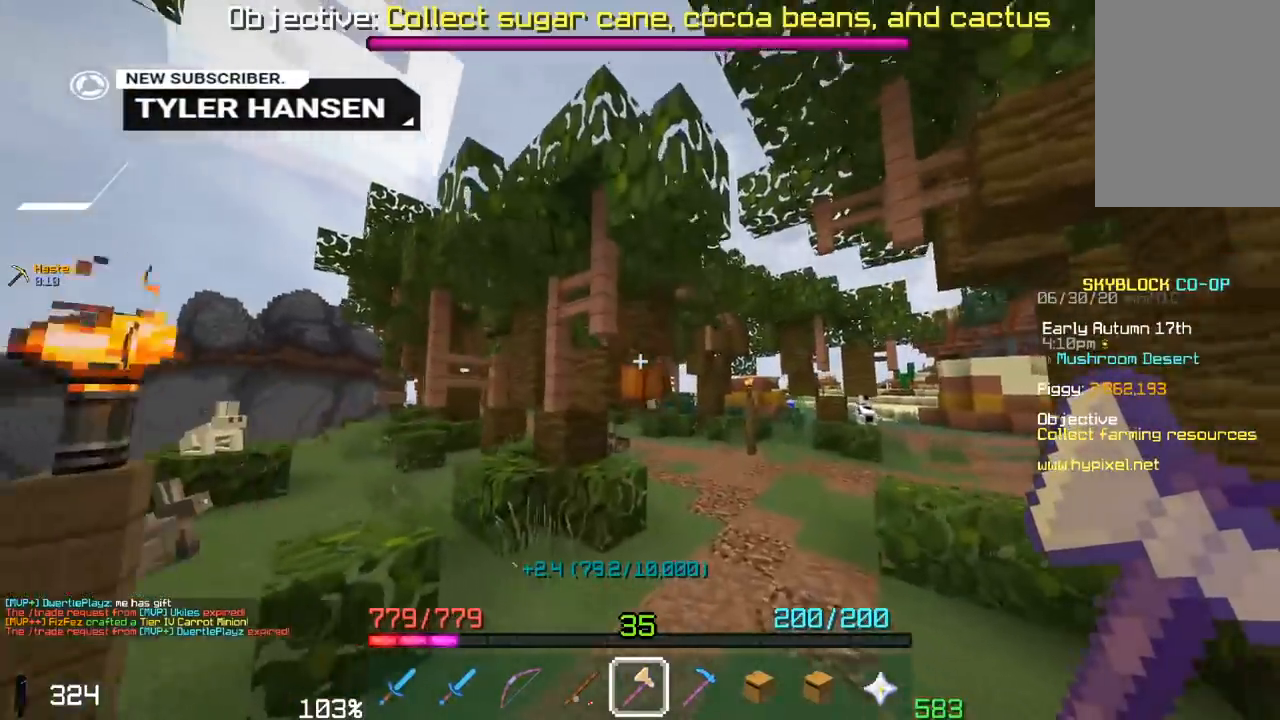
{"keys": ["a", "d", "w"], "mouse": ["left"], "events": [[250, "a", "down"], [317, "mouse_left", "down"], [467, "d", "down"]]}
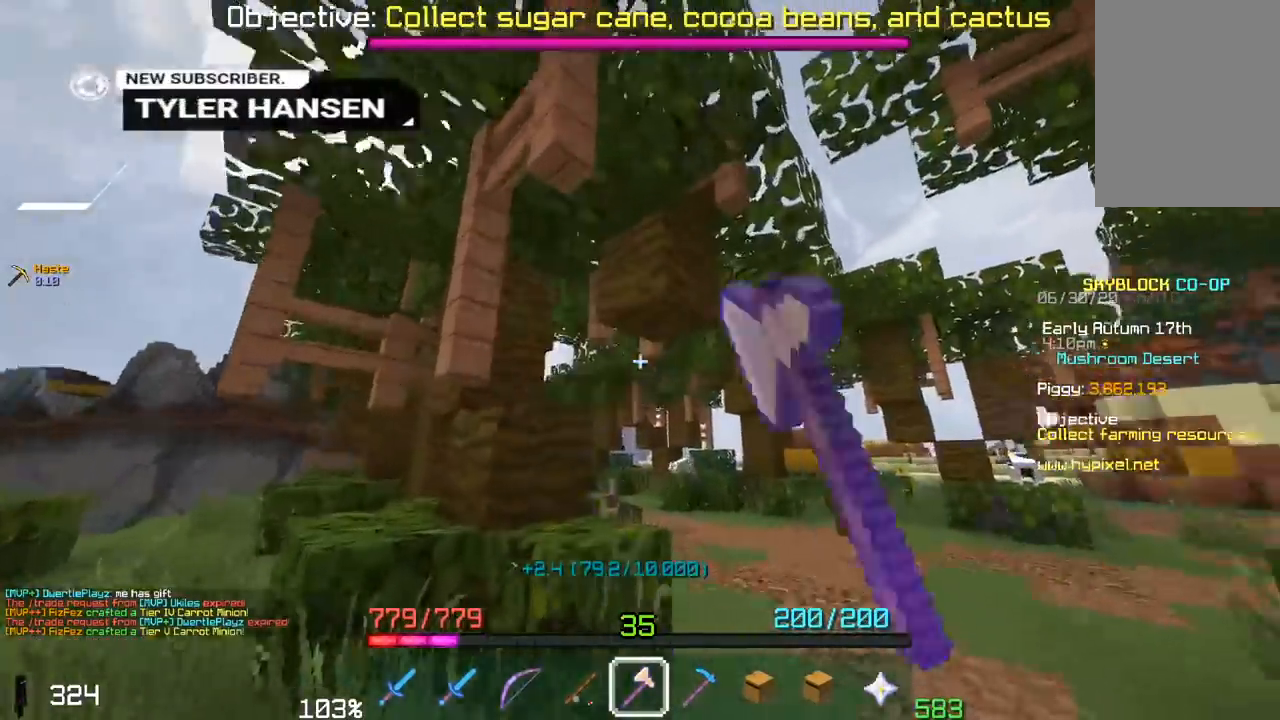
{"keys": ["w"], "mouse": [], "events": [[17, "a", "up"], [133, "d", "up"], [233, "mouse_left", "up"]]}
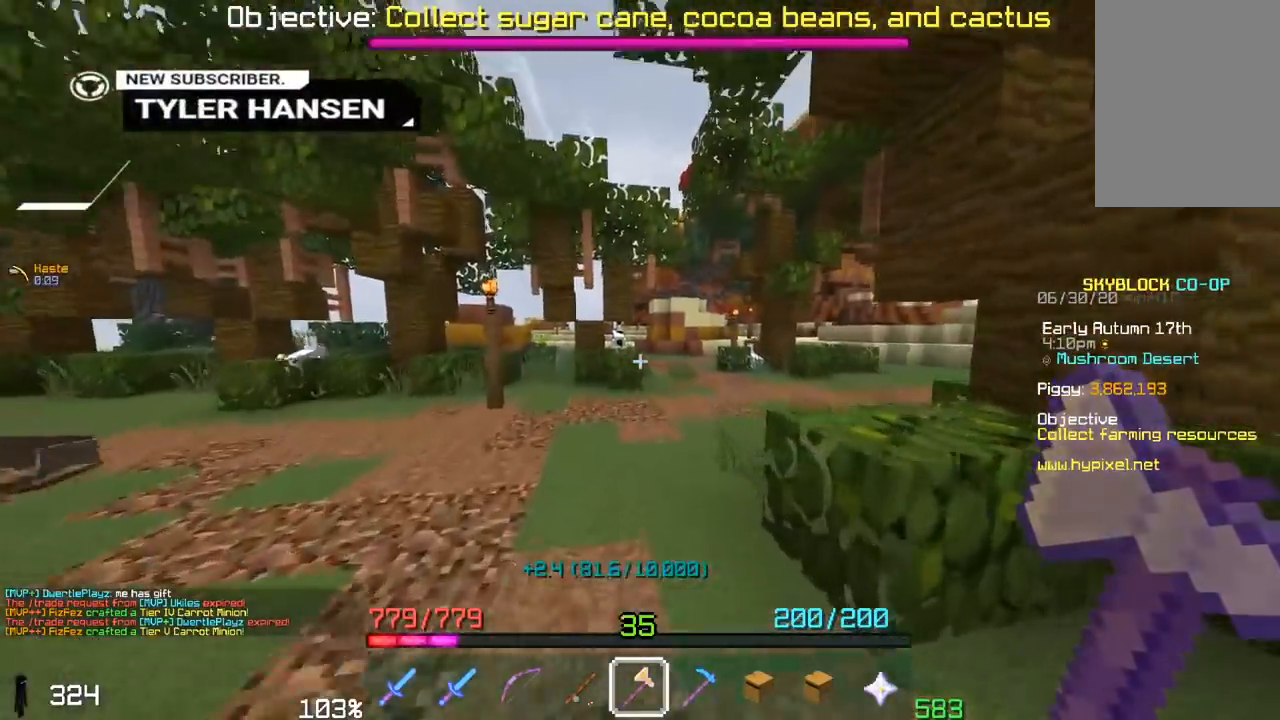
{"keys": ["w"], "mouse": [], "events": [[50, "space", "down"], [367, "space", "up"]]}
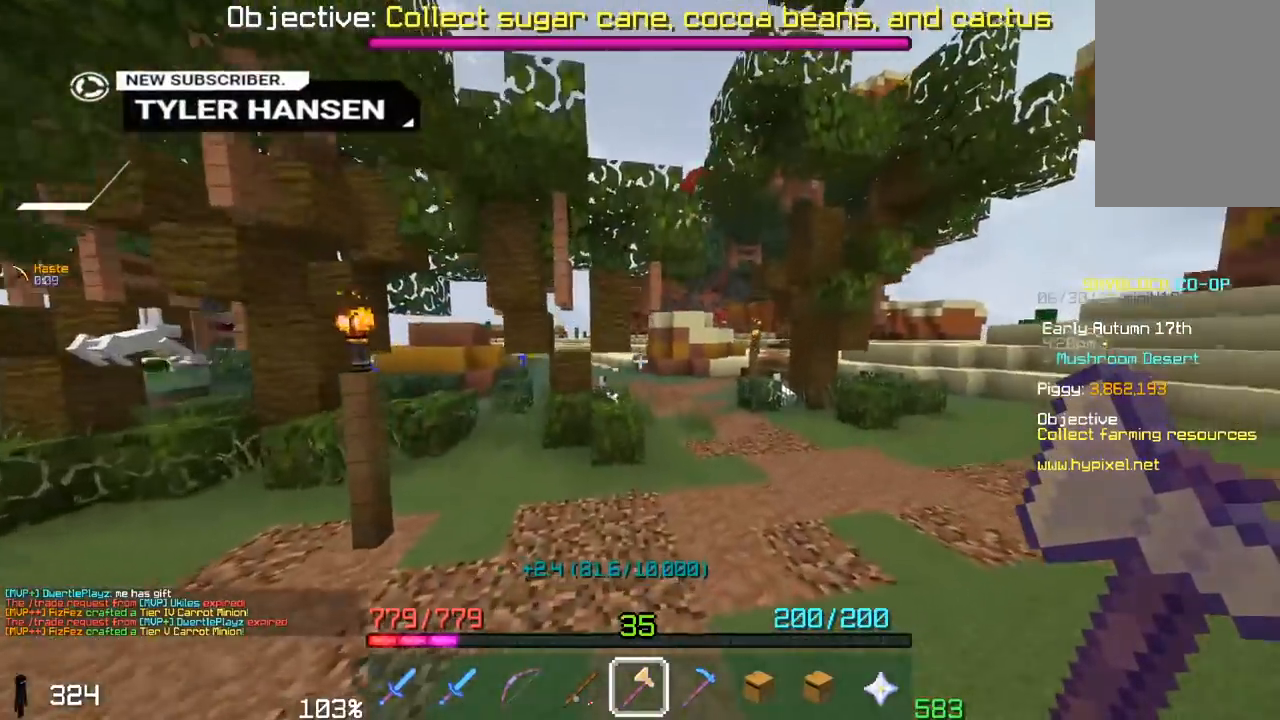
{"keys": ["space", "w"], "mouse": [], "events": [[467, "space", "down"]]}
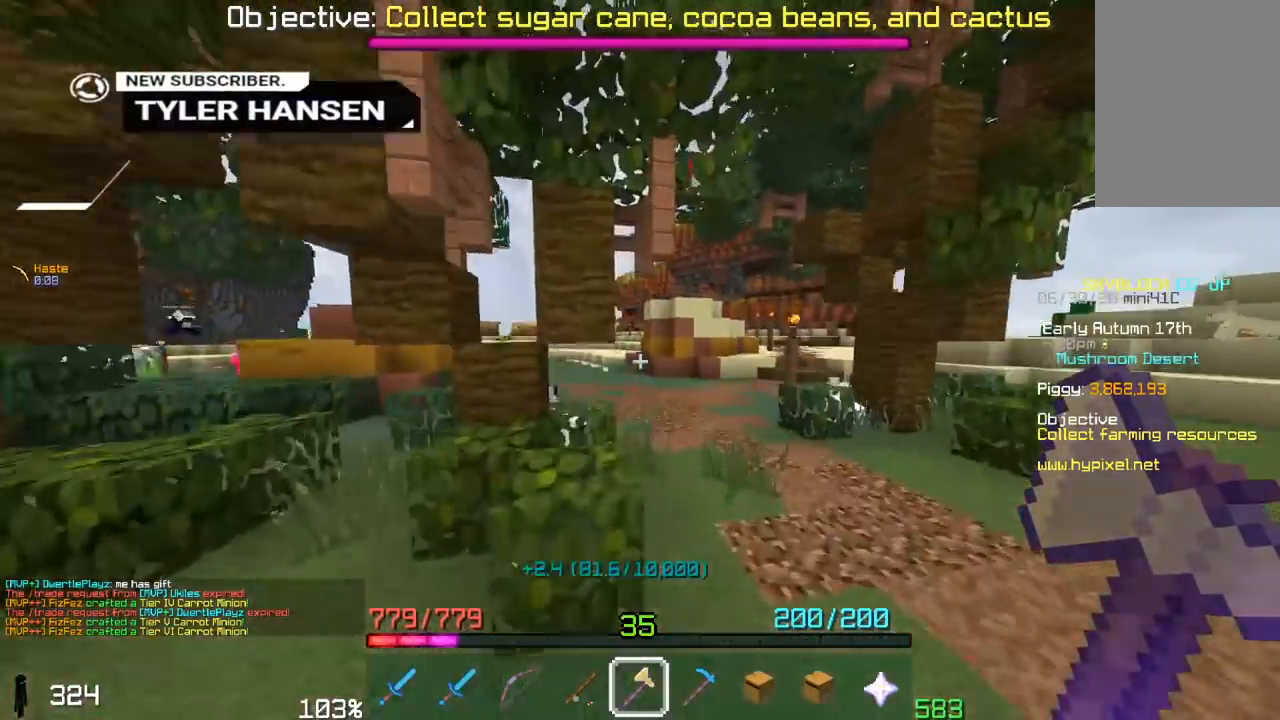
{"keys": ["w"], "mouse": [], "events": [[200, "space", "up"]]}
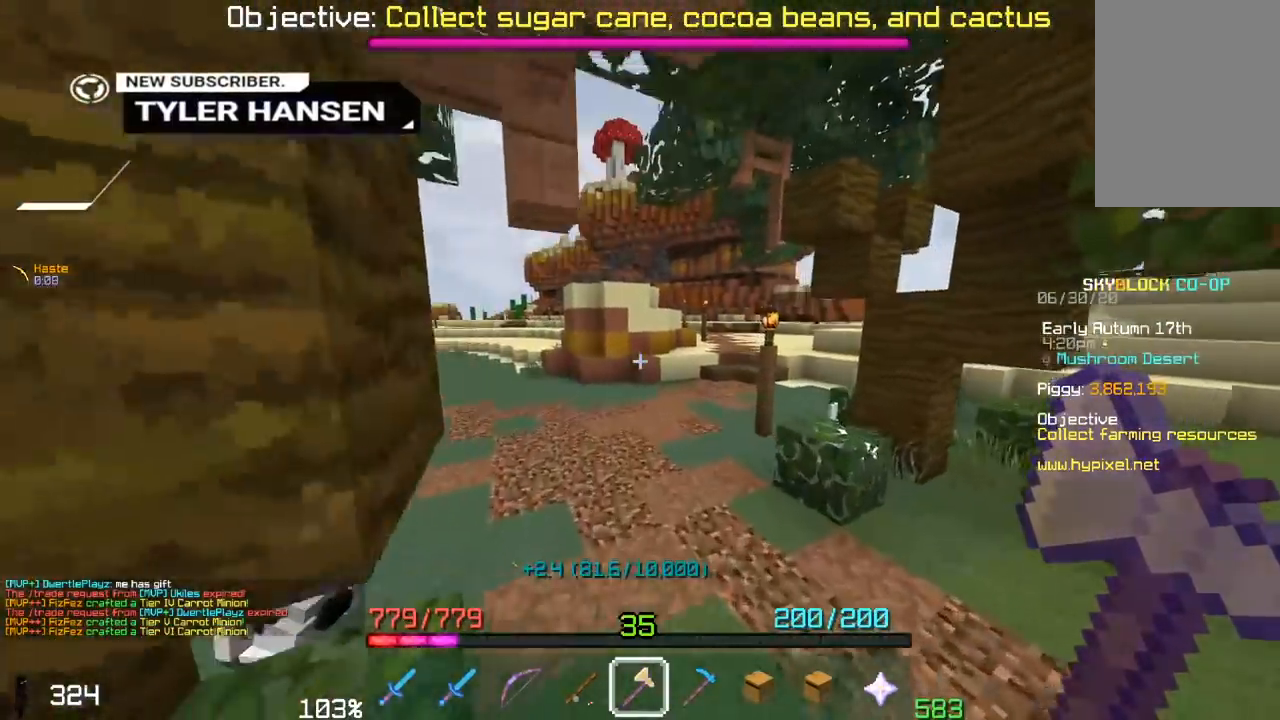
{"keys": ["a", "space", "w"], "mouse": ["left"], "events": [[50, "a", "down"], [100, "mouse_left", "down"], [367, "mouse_left", "up"], [400, "mouse_left", "down"], [450, "space", "down"]]}
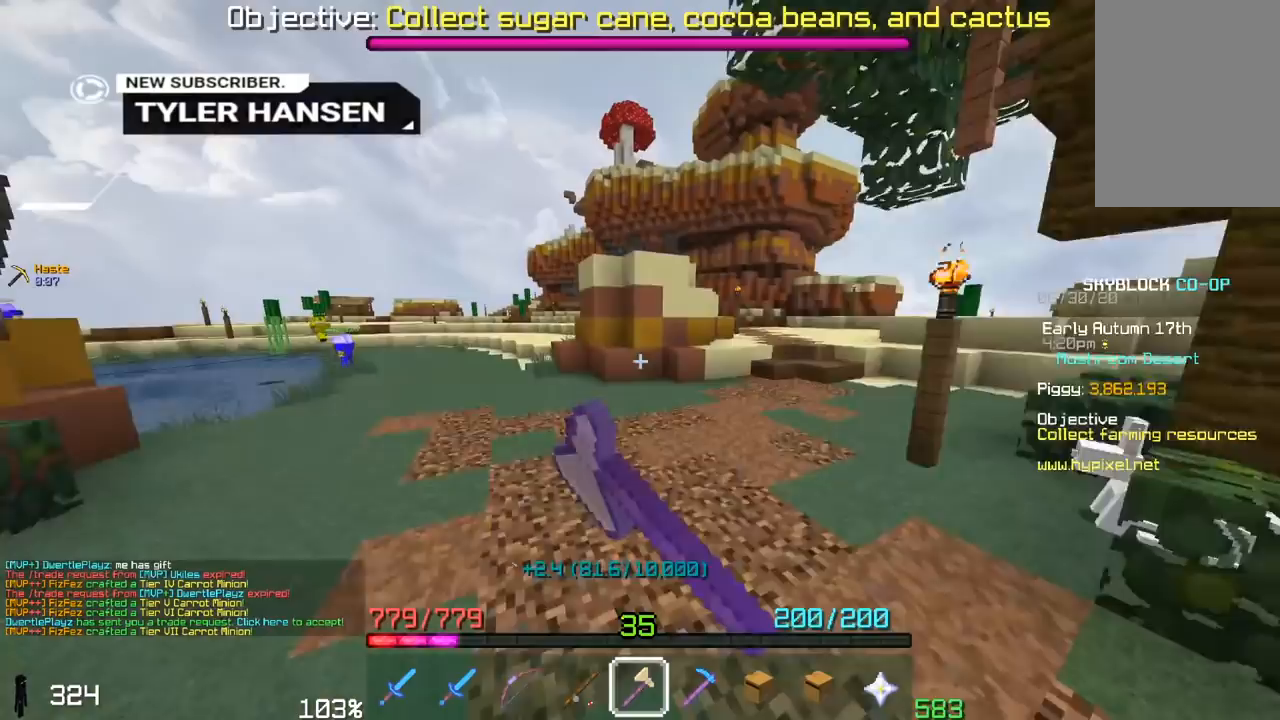
{"keys": ["space", "w"], "mouse": [], "events": [[33, "mouse_left", "up"], [50, "mouse_left", "down"], [150, "mouse_left", "up"], [200, "mouse_left", "down"], [283, "space", "up"], [400, "a", "up"], [483, "mouse_left", "up"], [500, "space", "down"]]}
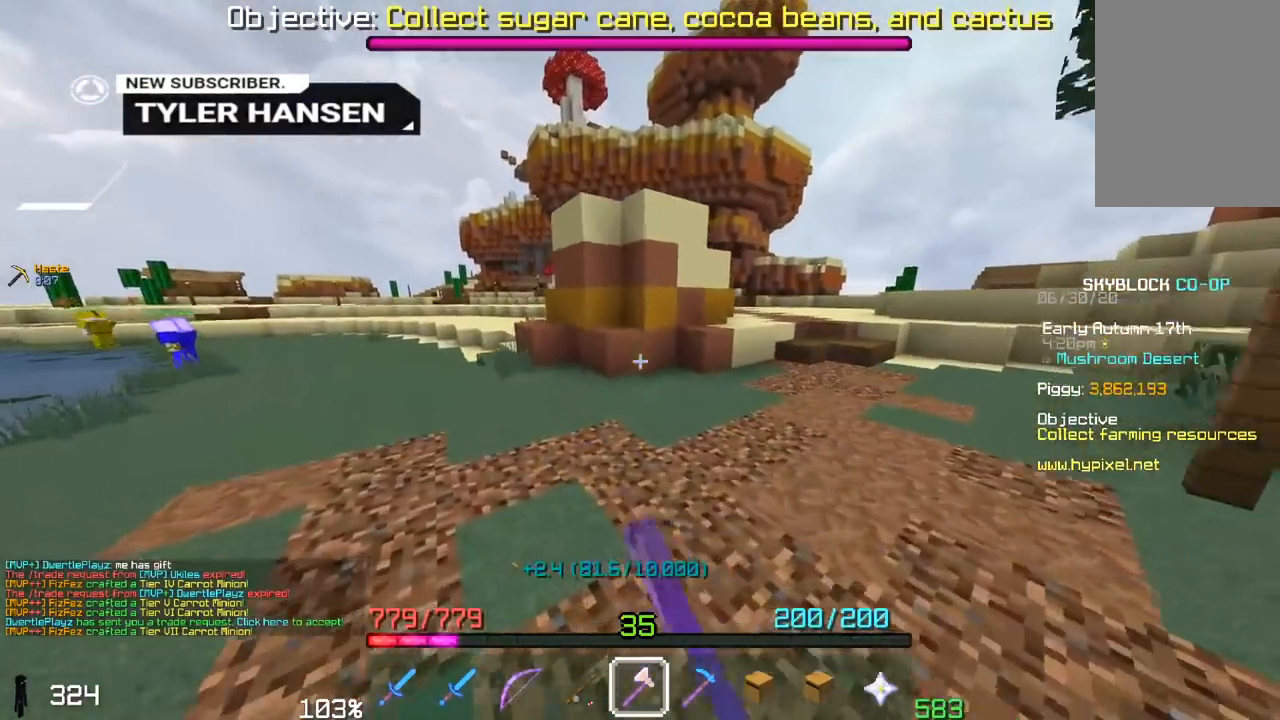
{"keys": ["a", "w"], "mouse": [], "events": [[333, "space", "up"], [500, "a", "down"]]}
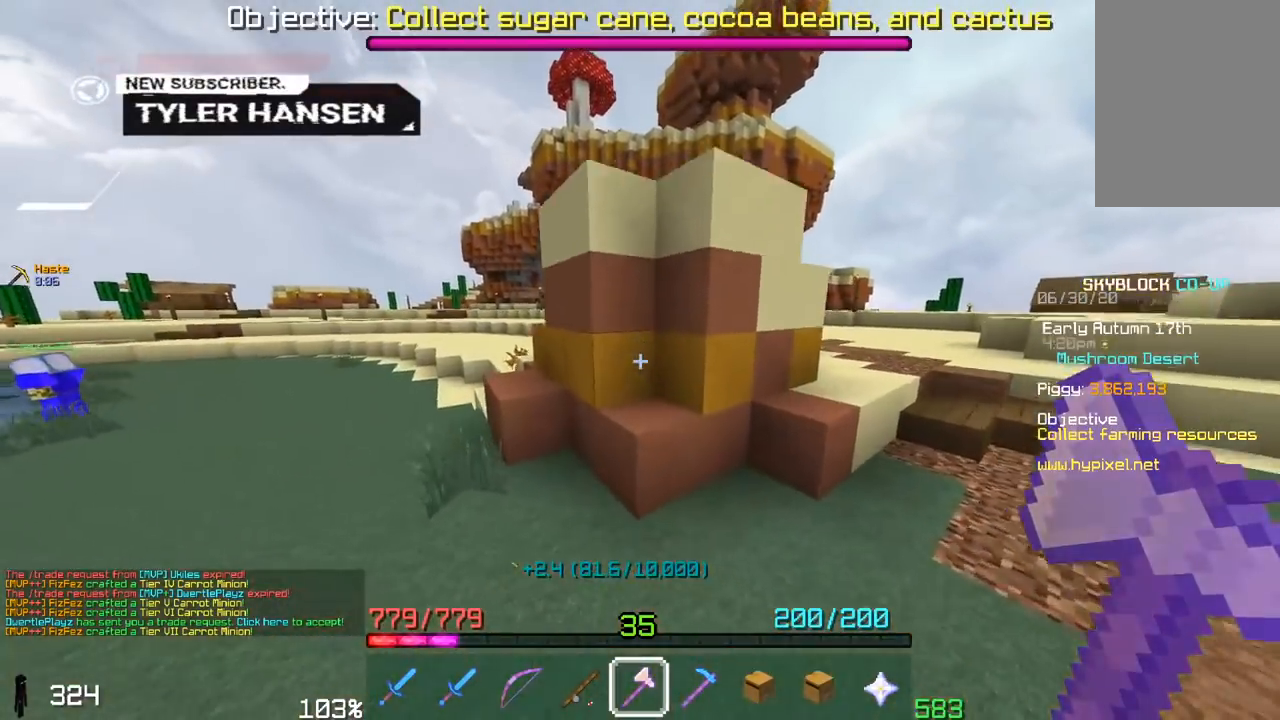
{"keys": ["a", "space", "w"], "mouse": [], "events": [[300, "space", "down"]]}
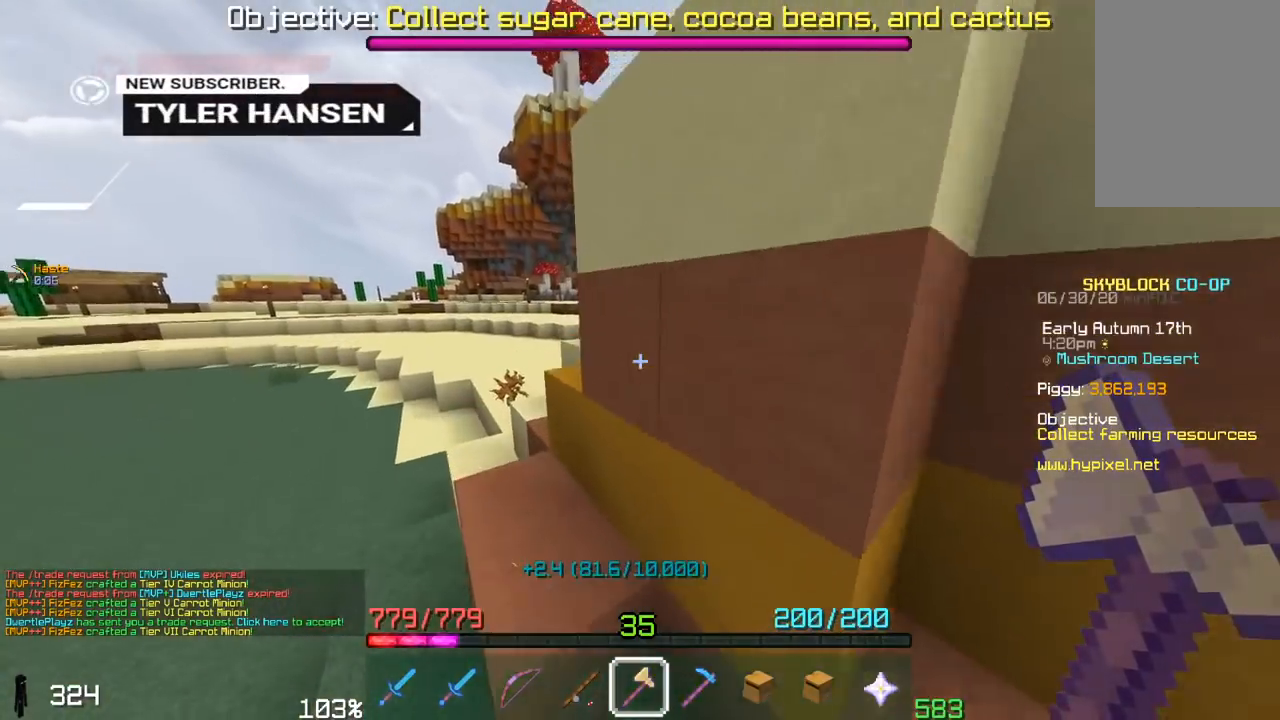
{"keys": ["space", "w"], "mouse": [], "events": [[17, "a", "up"], [100, "a", "down"], [117, "space", "up"], [250, "space", "down"], [417, "a", "up"]]}
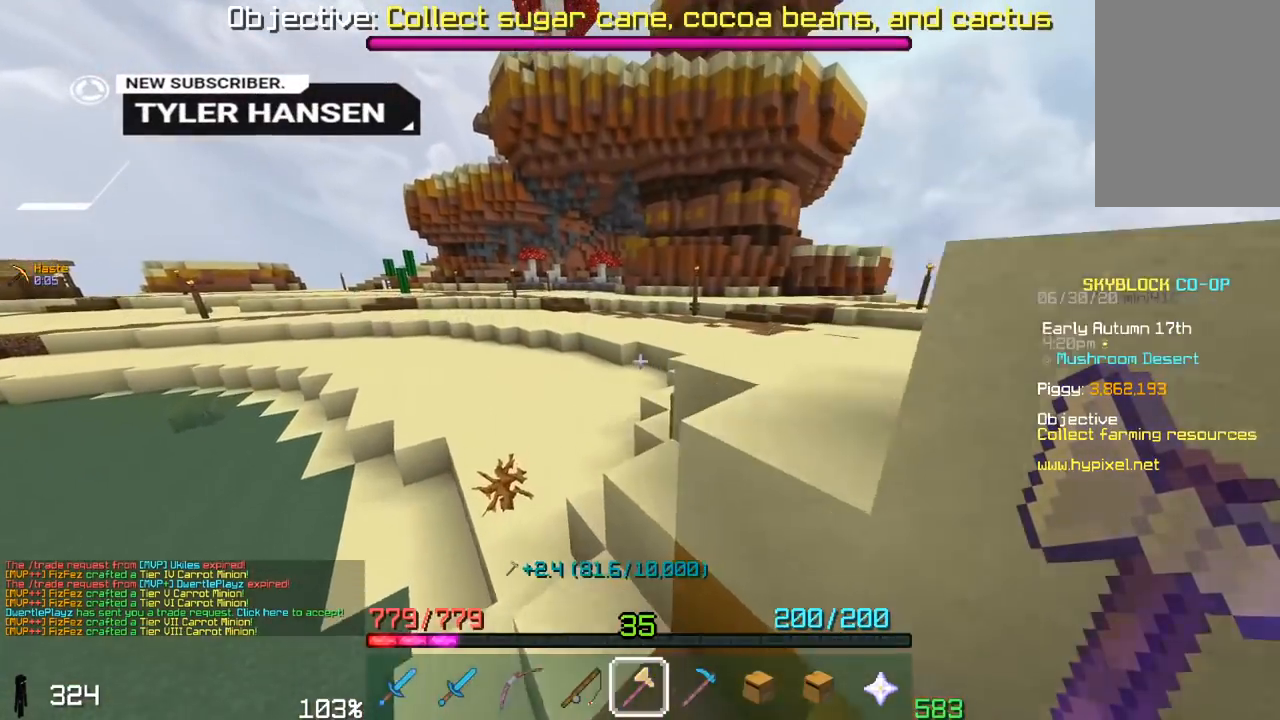
{"keys": ["space", "w"], "mouse": [], "events": [[83, "space", "up"], [300, "space", "down"]]}
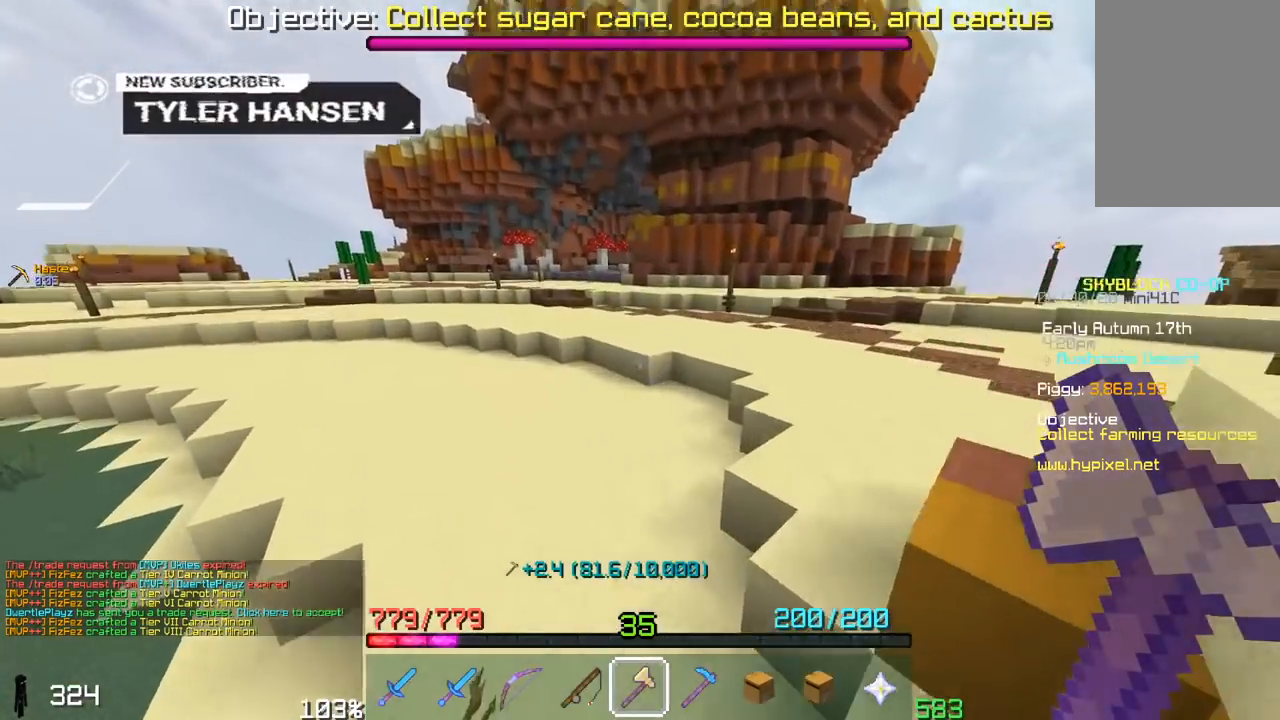
{"keys": ["w"], "mouse": [], "events": [[217, "space", "up"]]}
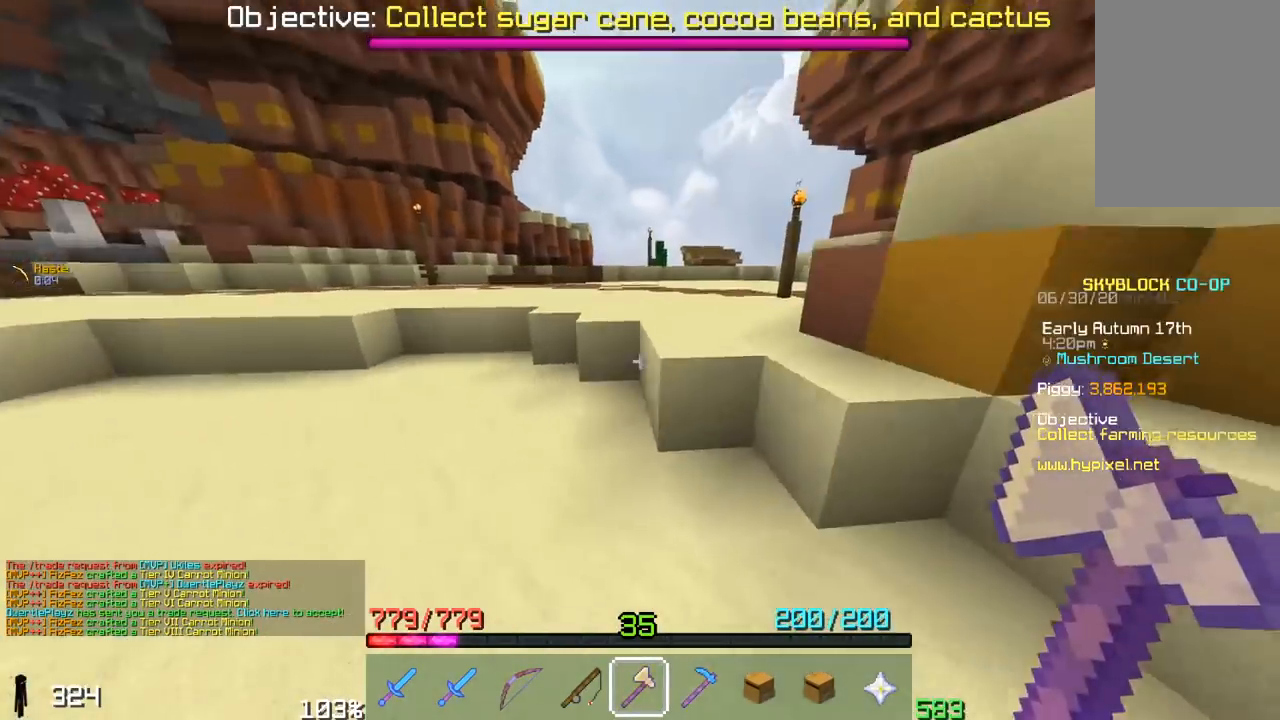
{"keys": ["space", "w"], "mouse": [], "events": [[250, "space", "down"]]}
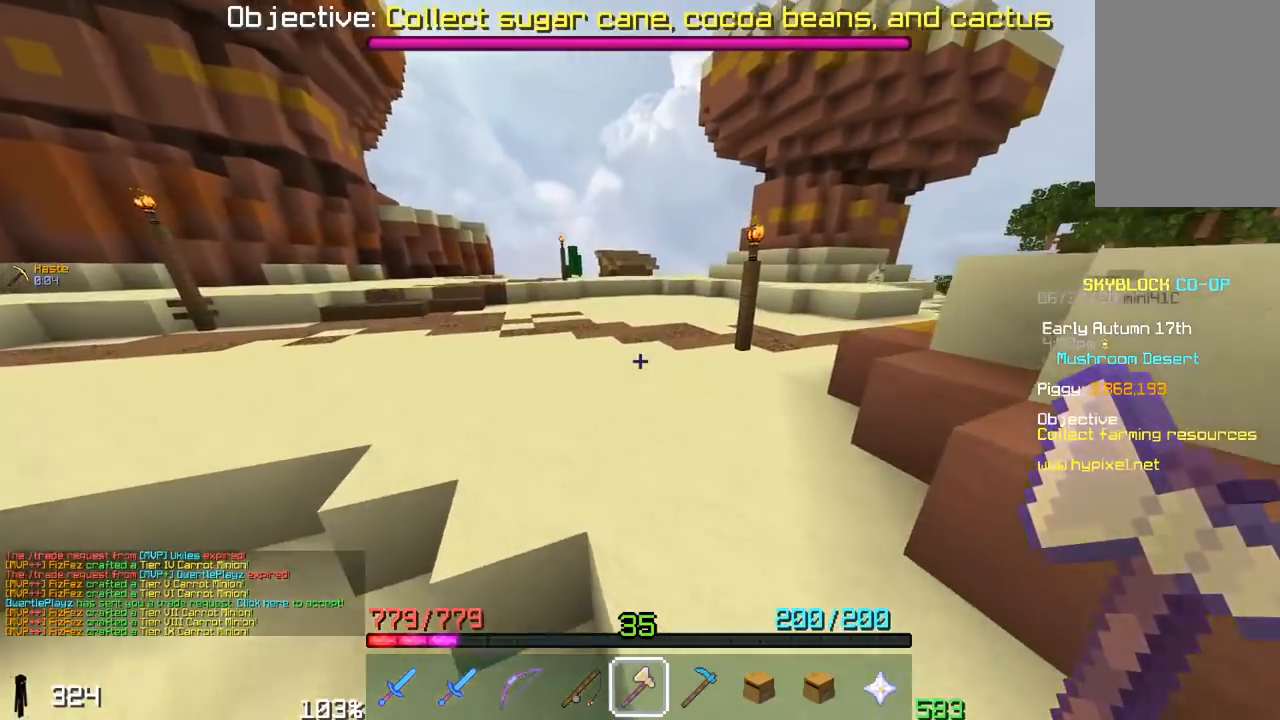
{"keys": ["w"], "mouse": [], "events": [[50, "space", "up"], [150, "space", "down"], [450, "space", "up"]]}
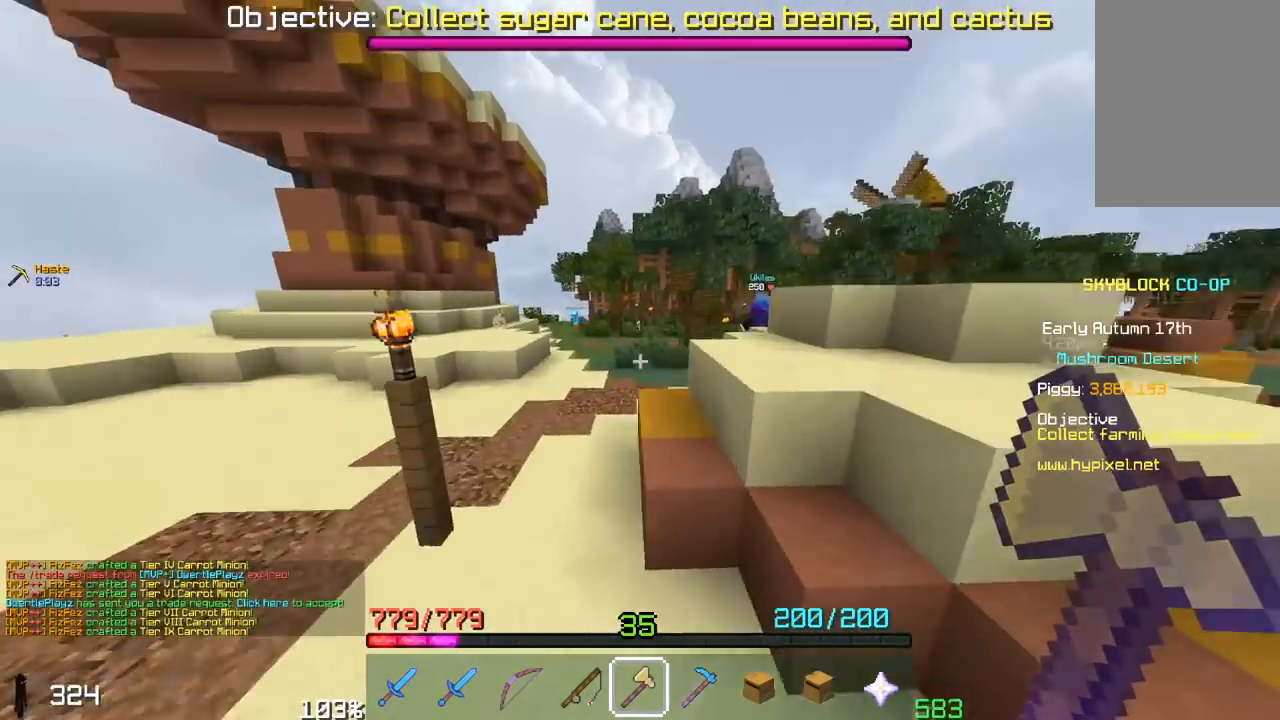
{"keys": ["space", "w"], "mouse": [], "events": [[400, "space", "down"]]}
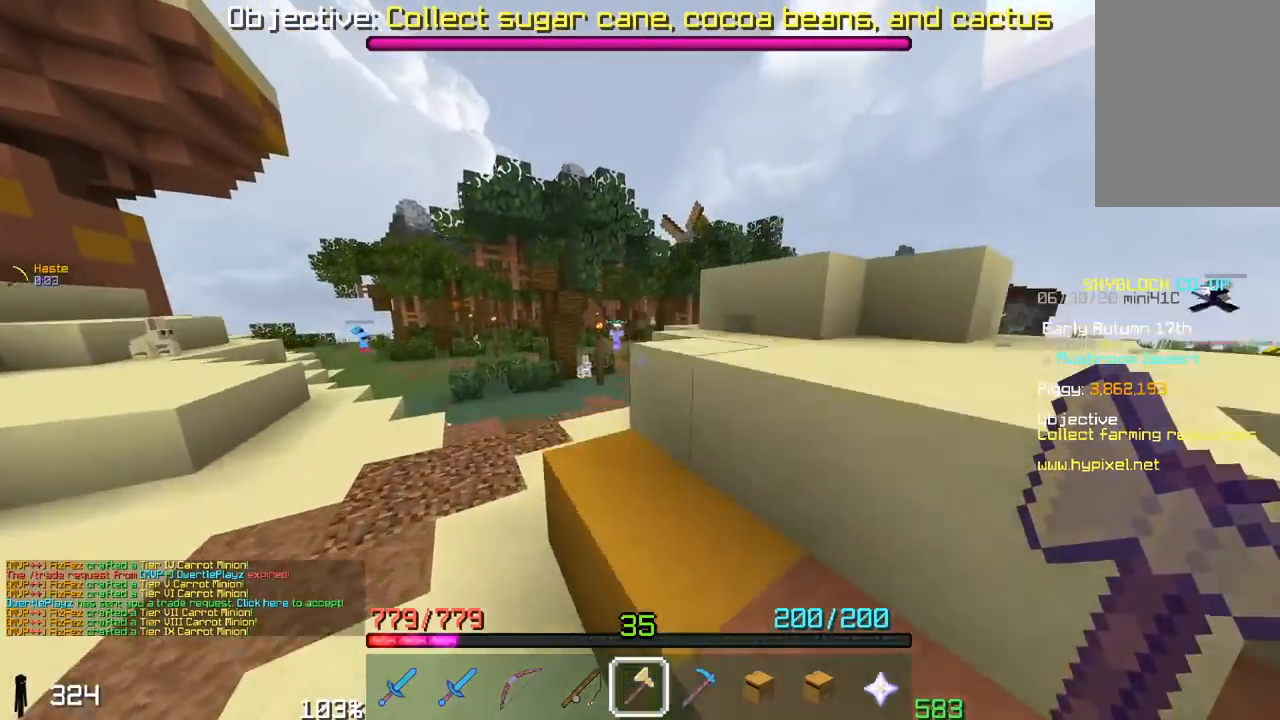
{"keys": ["space", "w"], "mouse": [], "events": [[133, "space", "up"], [200, "a", "down"], [350, "space", "down"], [500, "a", "up"]]}
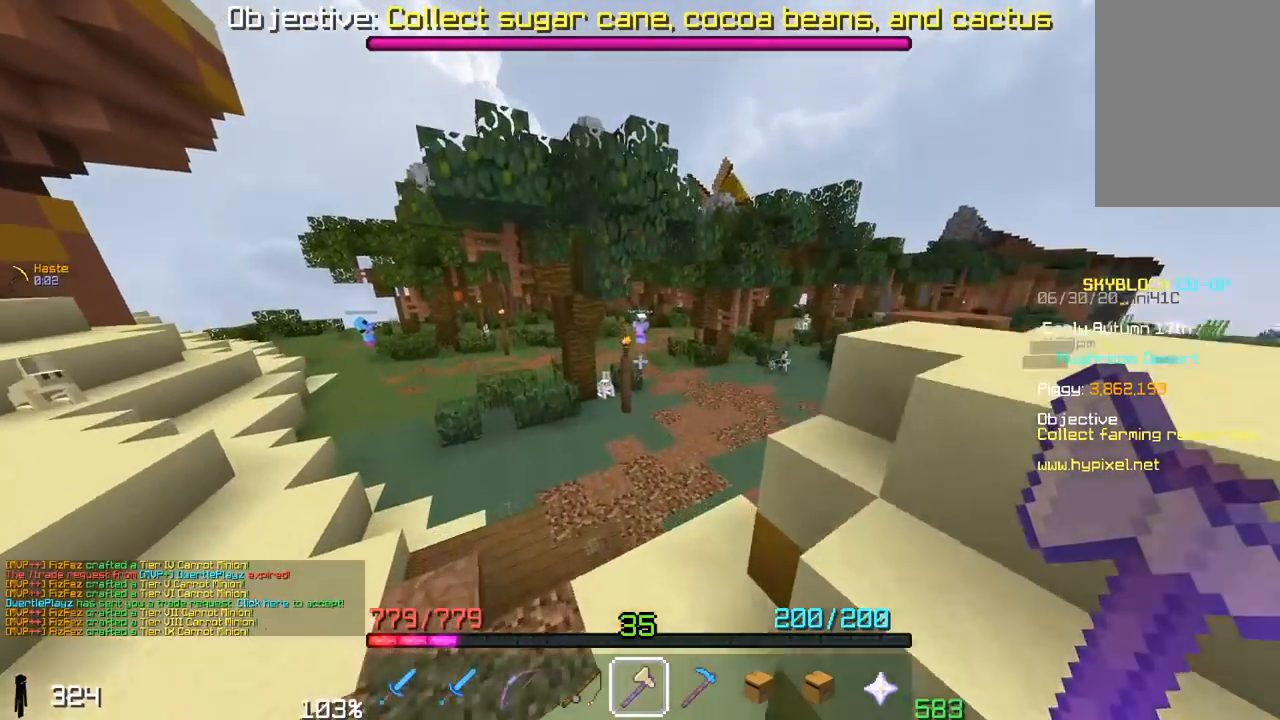
{"keys": ["a", "w"], "mouse": [], "events": [[150, "space", "up"], [450, "a", "down"]]}
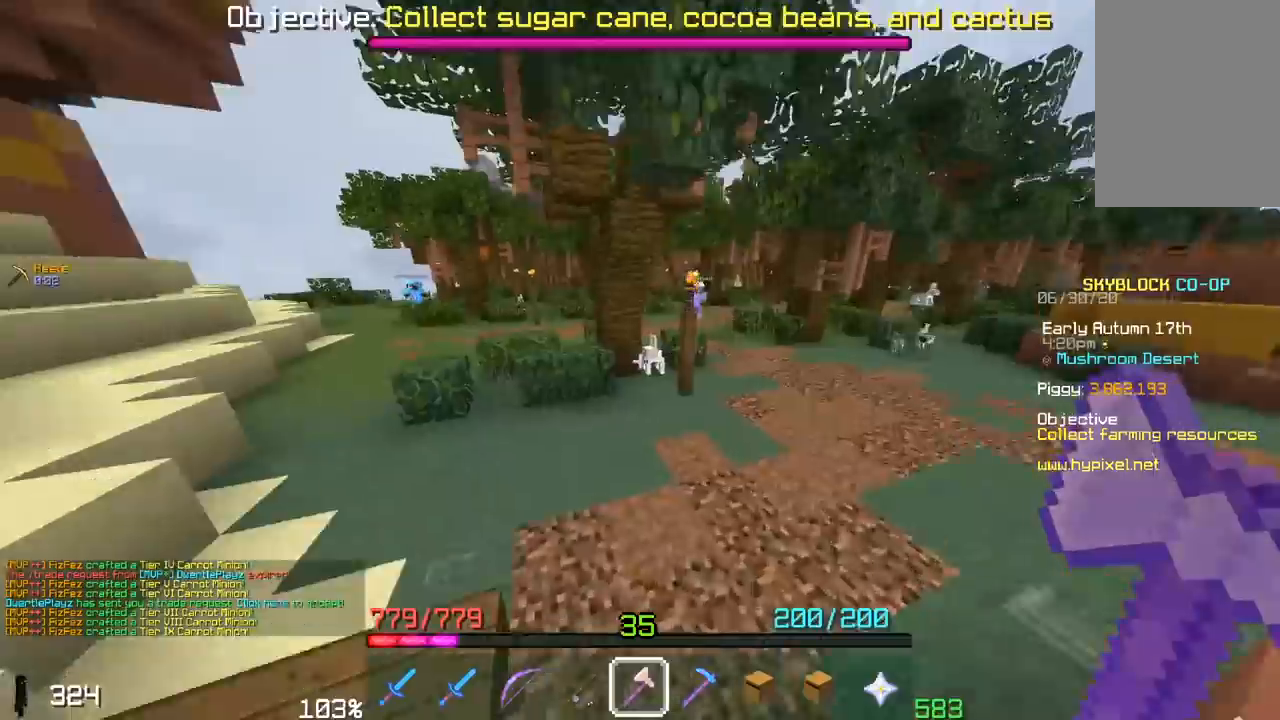
{"keys": [], "mouse": [], "events": [[50, "space", "down"], [367, "a", "up"], [367, "space", "up"], [367, "w", "up"]]}
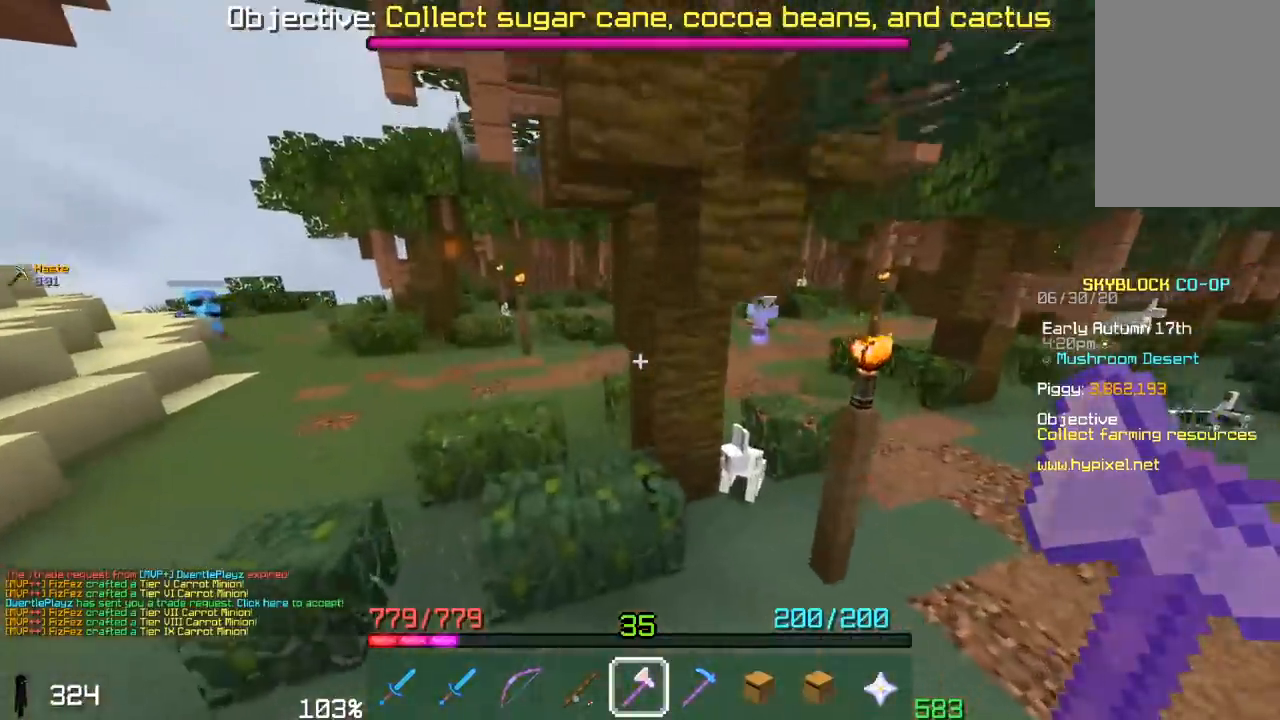
{"keys": ["a", "space", "w"], "mouse": [], "events": [[150, "a", "down"], [200, "space", "down"], [200, "w", "down"]]}
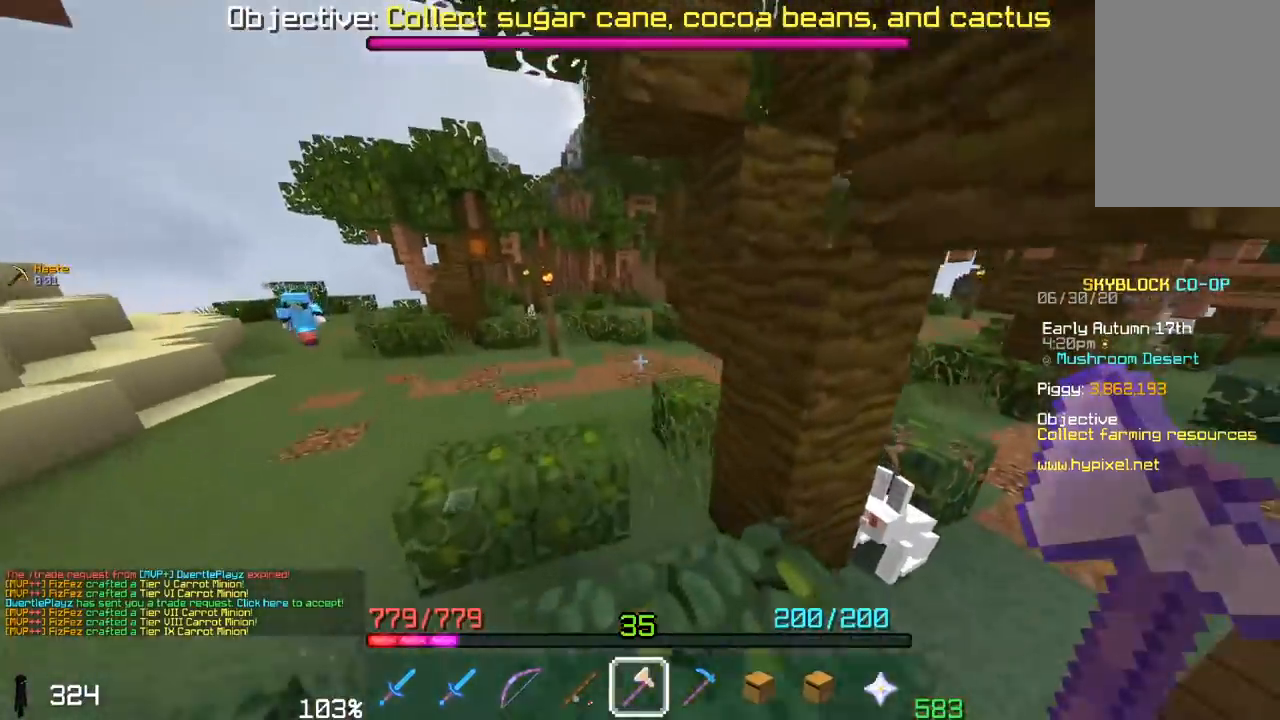
{"keys": ["space", "w"], "mouse": [], "events": [[17, "a", "up"], [67, "space", "up"], [150, "a", "down"], [250, "space", "down"], [367, "a", "up"]]}
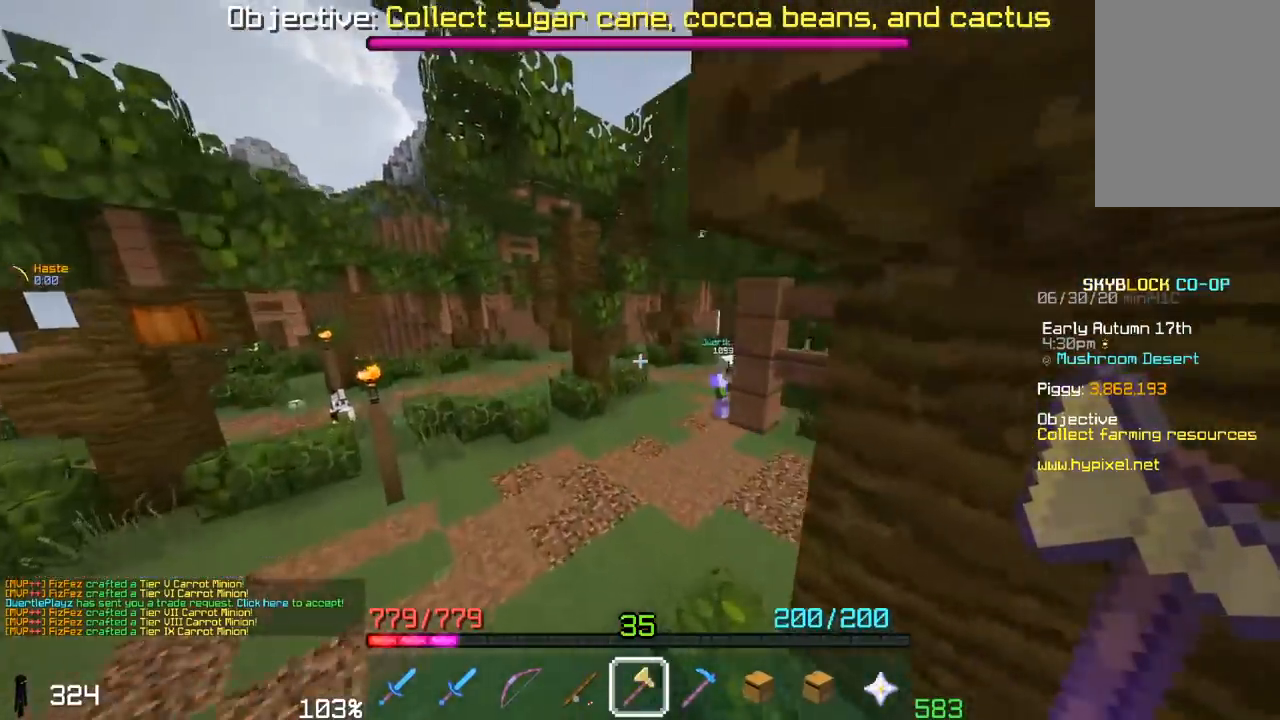
{"keys": ["space", "w"], "mouse": [], "events": [[117, "space", "up"], [400, "space", "down"]]}
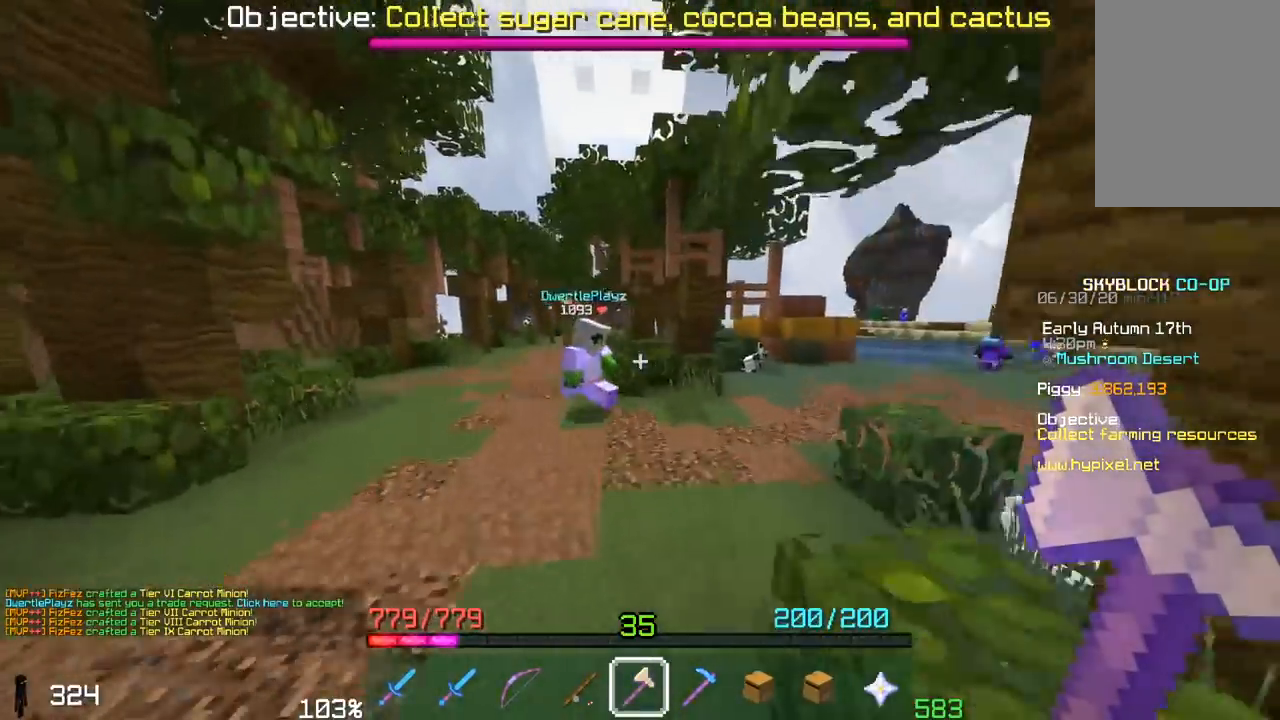
{"keys": ["a", "w"], "mouse": [], "events": [[317, "space", "up"], [500, "a", "down"]]}
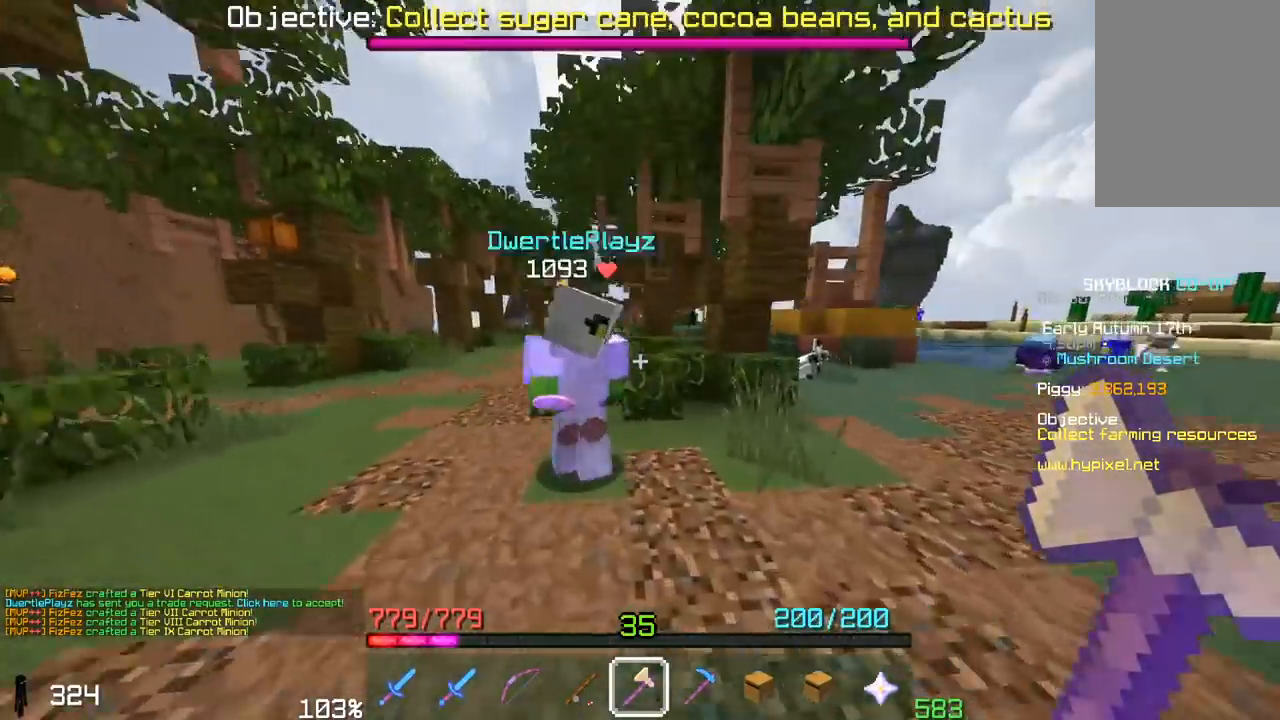
{"keys": ["a", "w"], "mouse": [], "events": [[50, "space", "down"], [317, "space", "up"]]}
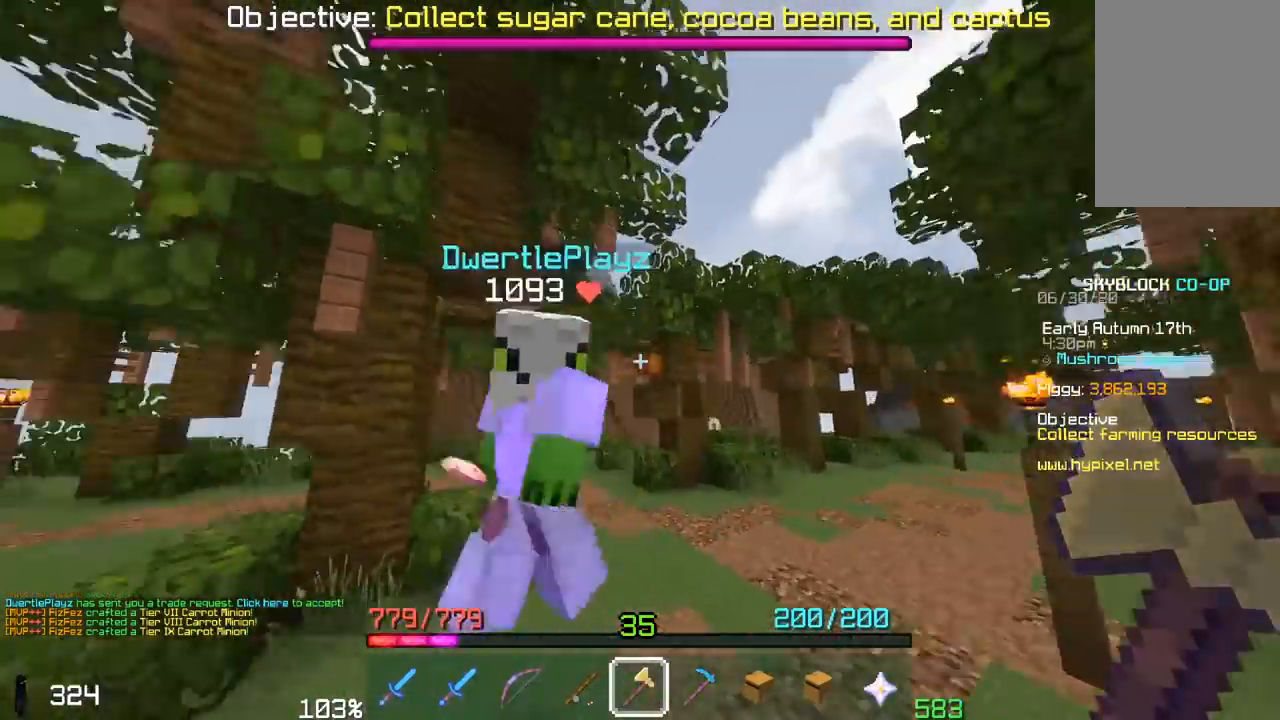
{"keys": ["w"], "mouse": [], "events": [[167, "a", "up"]]}
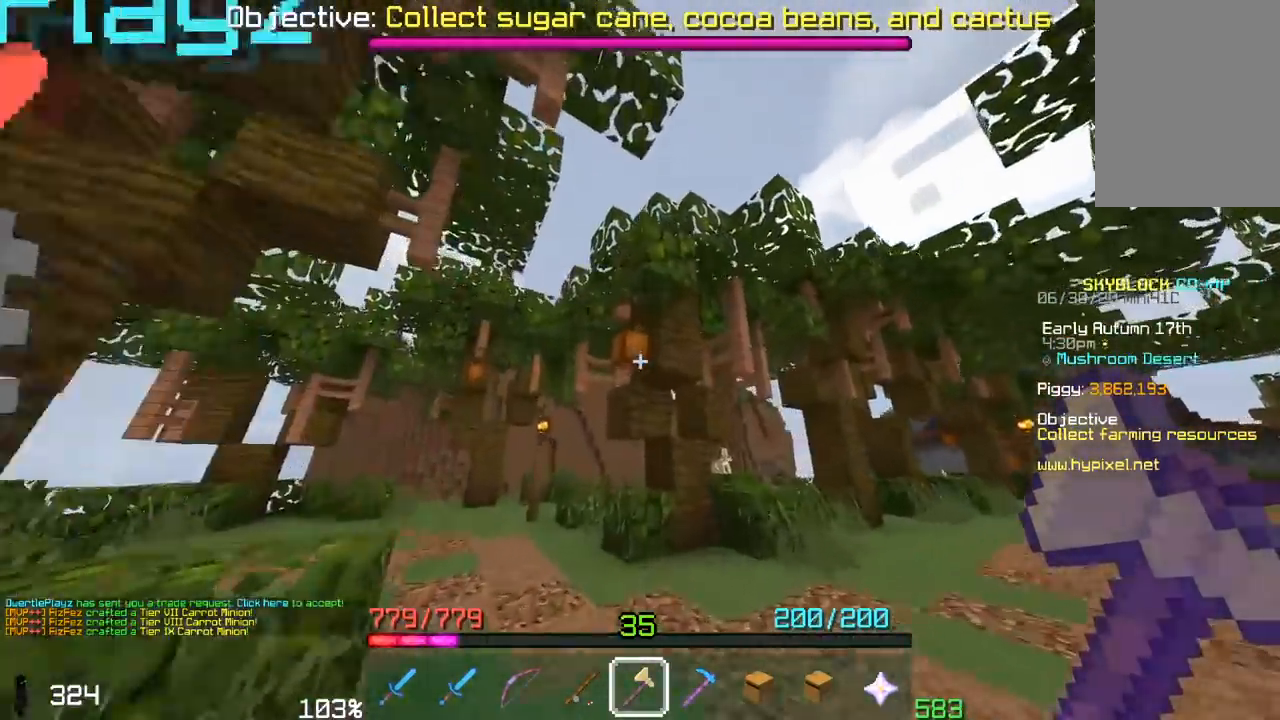
{"keys": ["a", "w"], "mouse": ["left"], "events": [[350, "a", "down"], [483, "mouse_left", "down"]]}